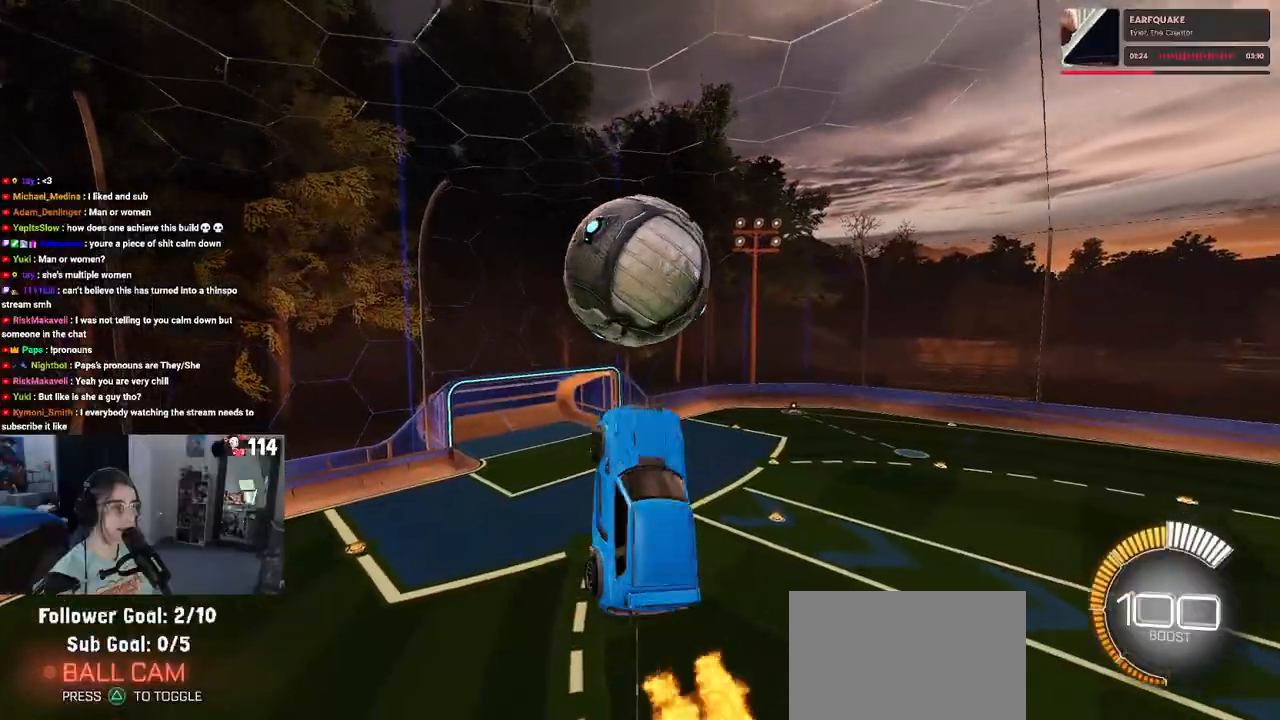
Gameplay with a controller (PlayStation layout); each line is a JSON object with the inputs held at the frame after it. "events" lists button and stick changes between this image and that frame as [ms after this image, input, new state], when the widget could be followed in between.
{"buttons": ["CROSS", "R1", "R2"], "left_stick": "up-left", "right_stick": "center", "events": [[83, "L1", "up"], [167, "left_stick", "up-left"], [233, "R1", "down"], [450, "CROSS", "down"]]}
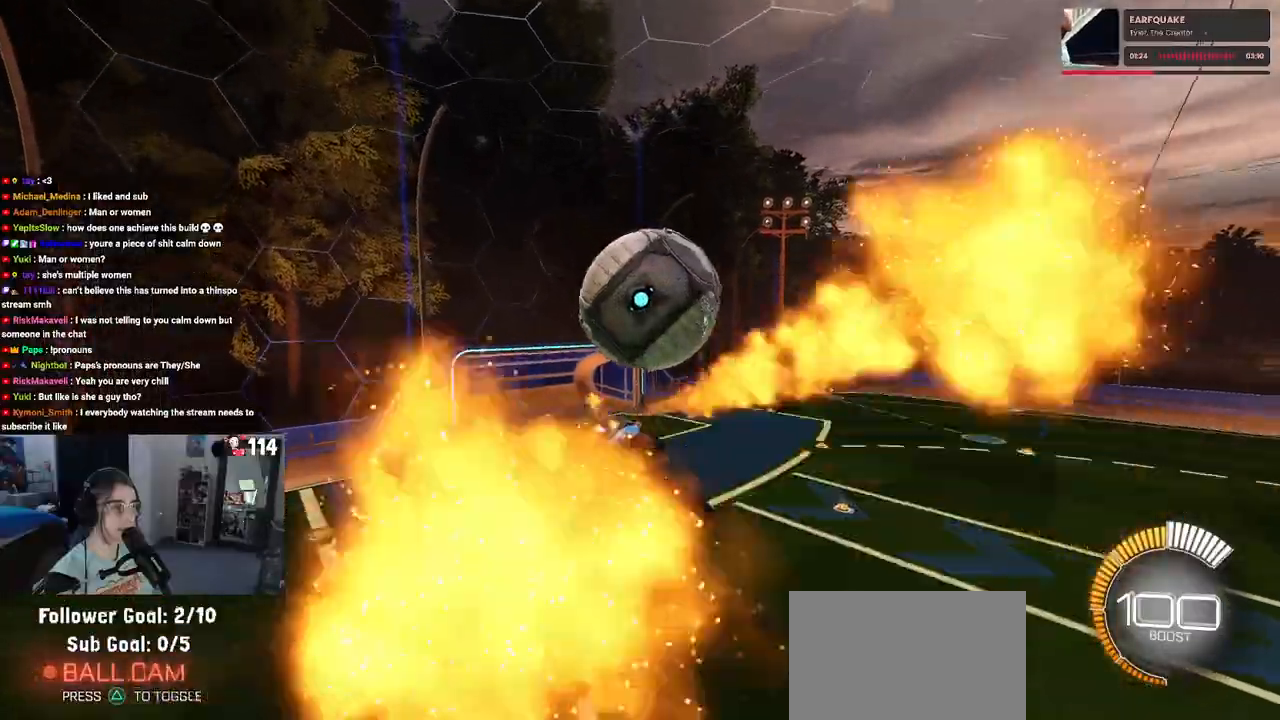
{"buttons": ["L1", "R1", "R2"], "left_stick": "down-right", "right_stick": "center", "events": [[100, "CROSS", "up"], [200, "left_stick", "left"], [317, "left_stick", "center"], [417, "L1", "down"], [417, "left_stick", "down-right"]]}
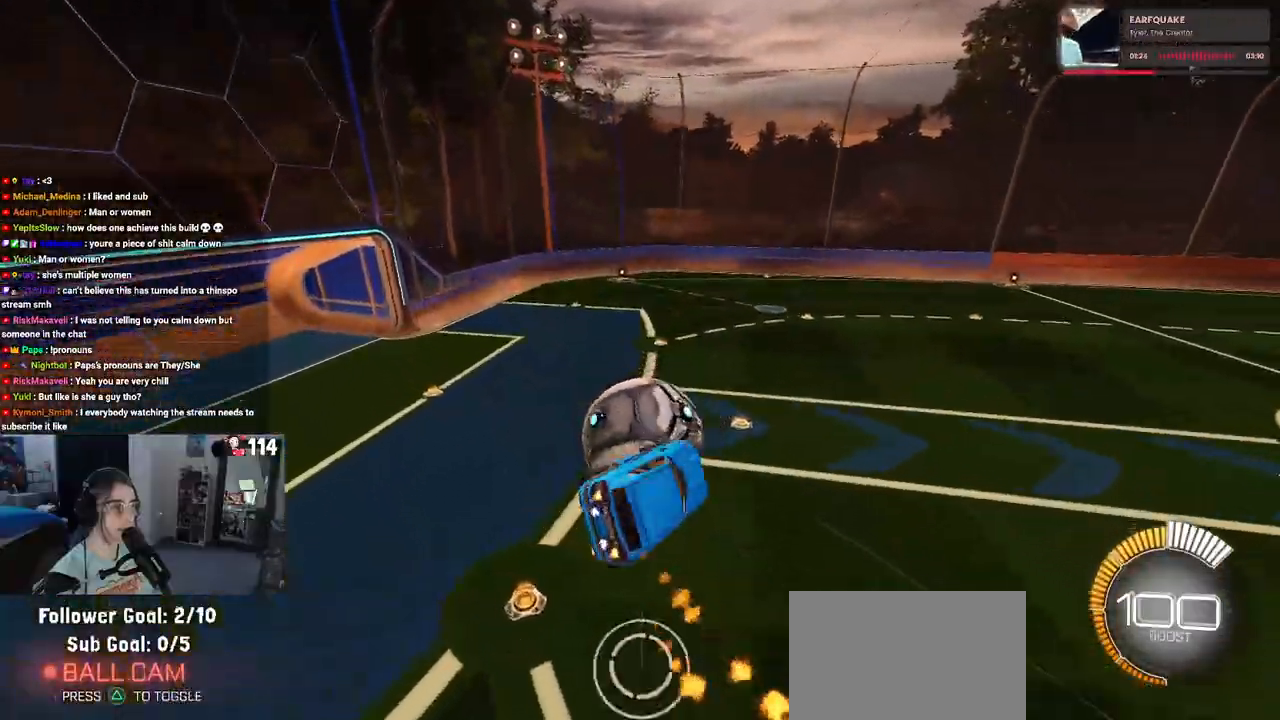
{"buttons": ["R2"], "left_stick": "down-right", "right_stick": "center", "events": [[33, "left_stick", "center"], [133, "left_stick", "left"], [250, "left_stick", "down-left"], [350, "left_stick", "down"], [383, "R1", "up"], [417, "L1", "up"], [450, "left_stick", "down-right"]]}
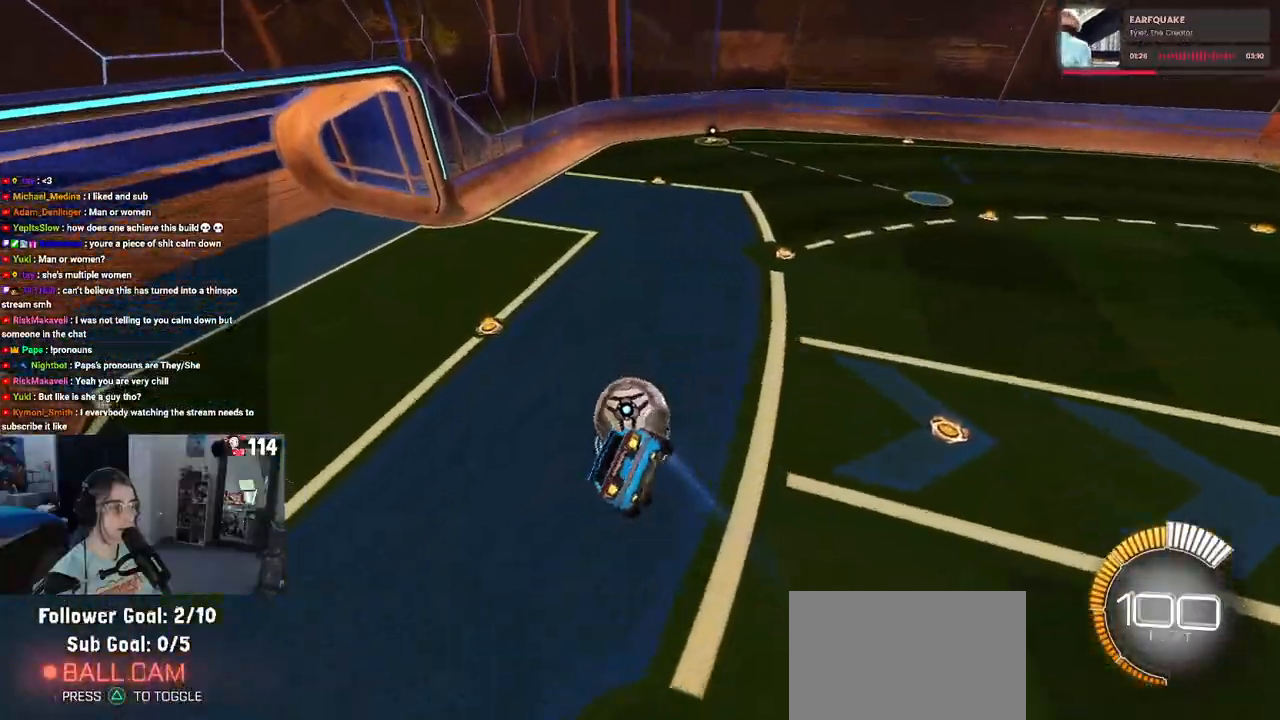
{"buttons": ["R2"], "left_stick": "center", "right_stick": "center", "events": [[50, "SQUARE", "down"], [267, "left_stick", "right"], [383, "left_stick", "center"], [467, "SQUARE", "up"]]}
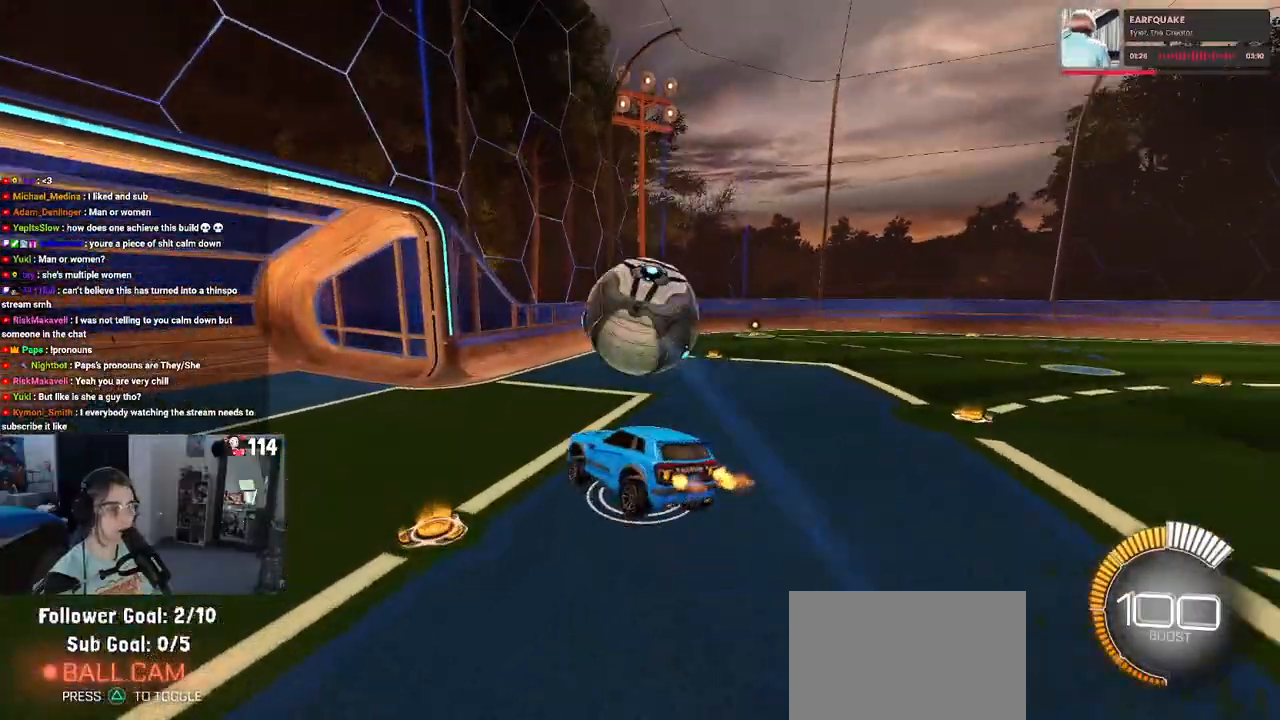
{"buttons": ["R2"], "left_stick": "center", "right_stick": "center", "events": [[133, "left_stick", "right"], [450, "left_stick", "center"]]}
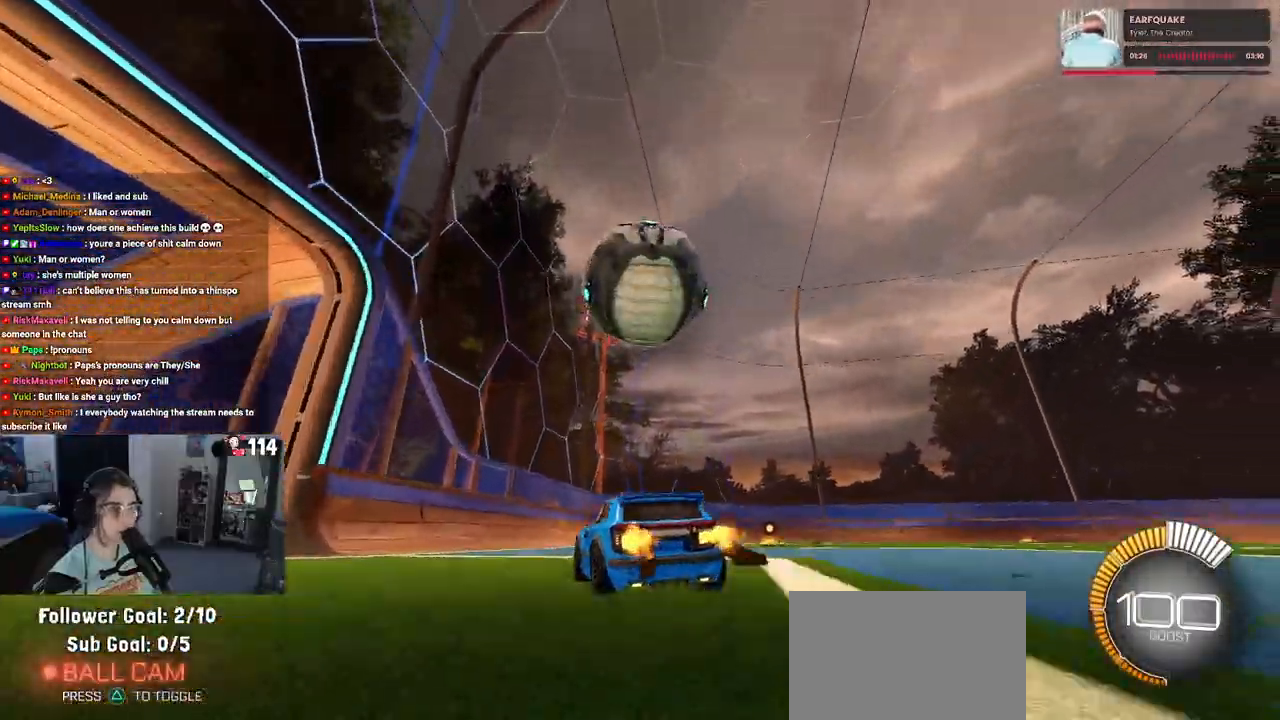
{"buttons": ["R2"], "left_stick": "center", "right_stick": "center", "events": [[133, "CROSS", "down"], [133, "left_stick", "down"], [350, "CROSS", "up"], [400, "left_stick", "center"]]}
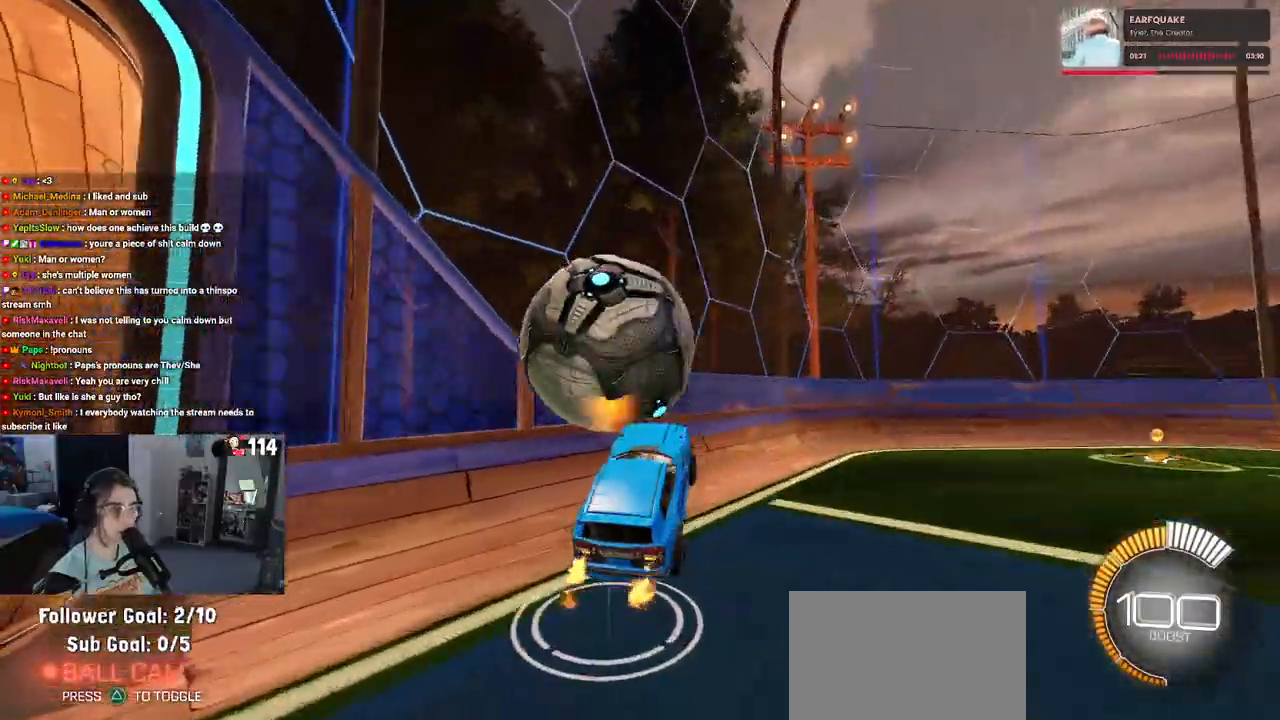
{"buttons": ["R2"], "left_stick": "up-right", "right_stick": "center", "events": [[17, "left_stick", "right"], [67, "SQUARE", "down"], [83, "left_stick", "up-right"], [250, "SQUARE", "up"]]}
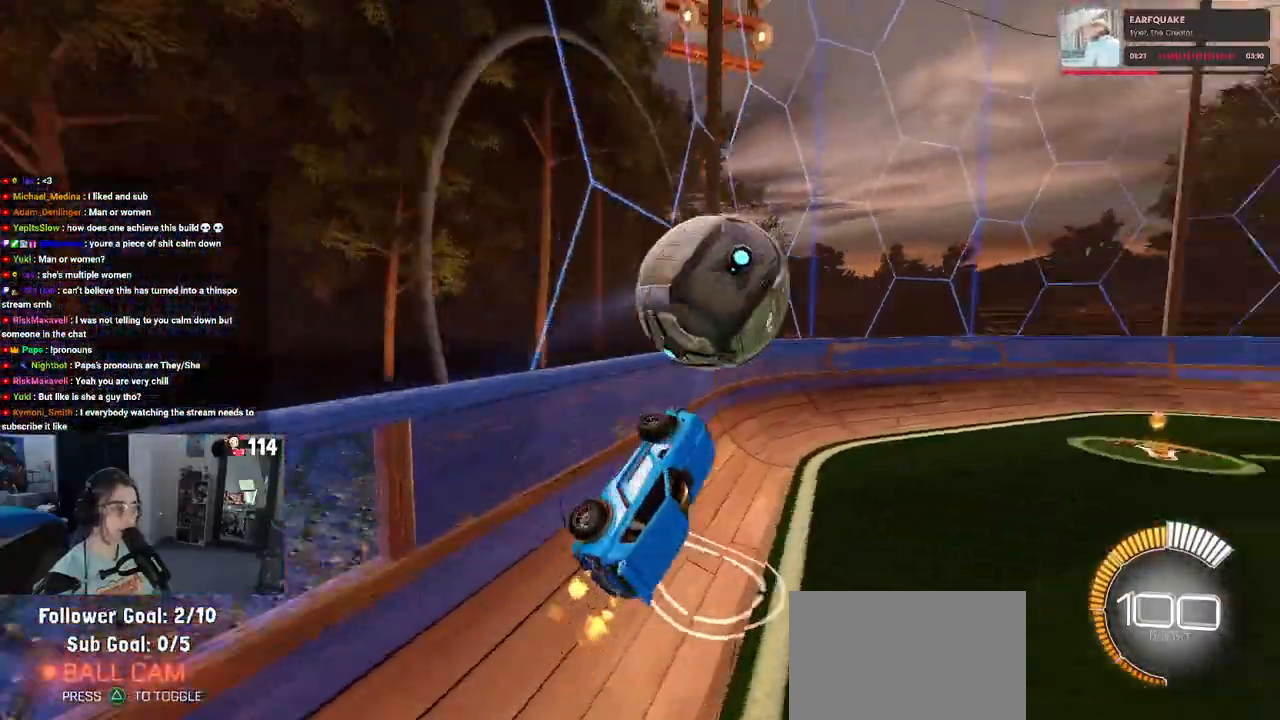
{"buttons": ["R2"], "left_stick": "center", "right_stick": "center", "events": [[267, "left_stick", "center"]]}
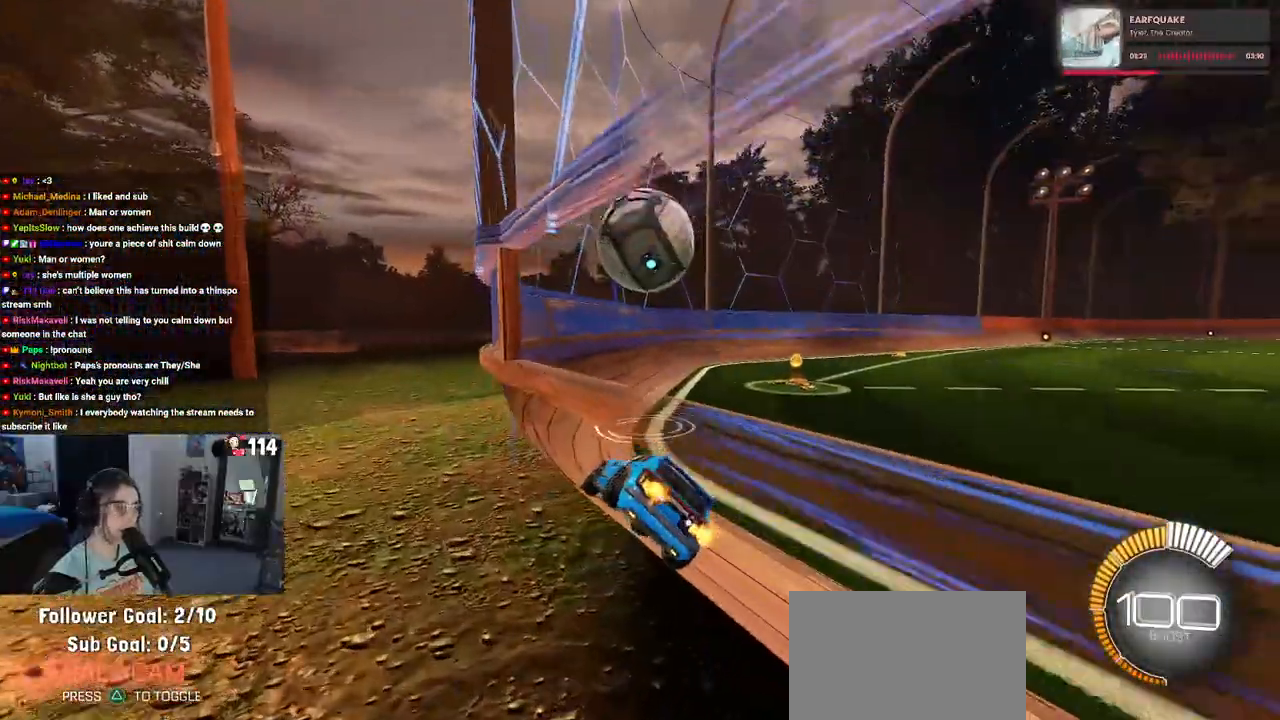
{"buttons": ["R2"], "left_stick": "right", "right_stick": "center", "events": [[300, "left_stick", "right"]]}
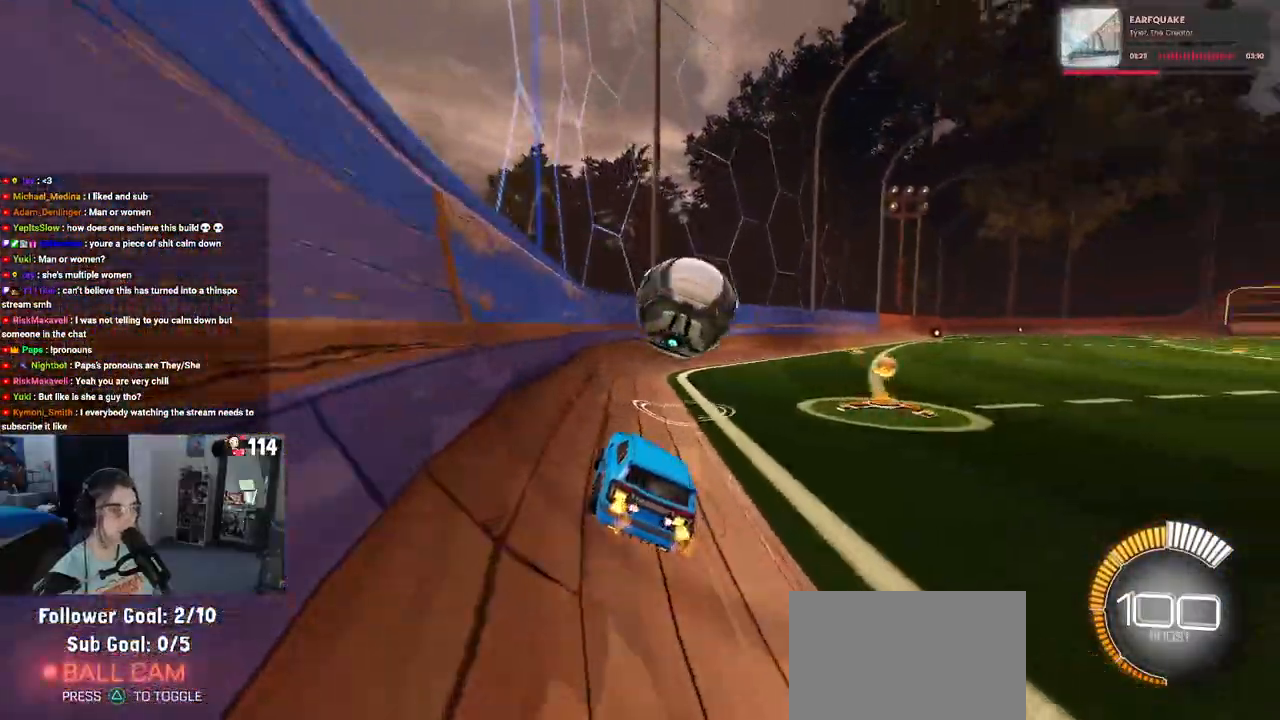
{"buttons": ["CROSS", "R2"], "left_stick": "down", "right_stick": "center", "events": [[267, "left_stick", "center"], [433, "CROSS", "down"], [450, "left_stick", "down"]]}
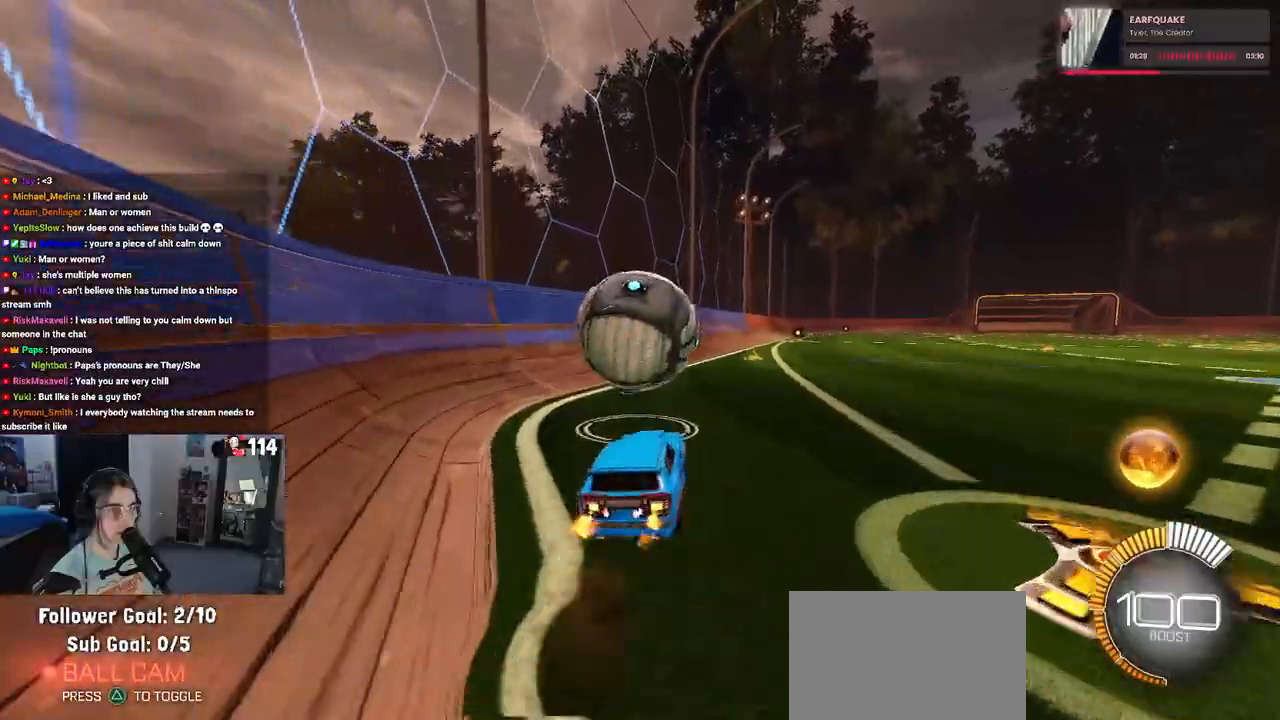
{"buttons": ["CROSS", "R2"], "left_stick": "down-left", "right_stick": "center", "events": [[67, "CROSS", "up"], [117, "left_stick", "center"], [250, "left_stick", "up"], [383, "CROSS", "down"], [383, "left_stick", "up-left"], [500, "left_stick", "down-left"]]}
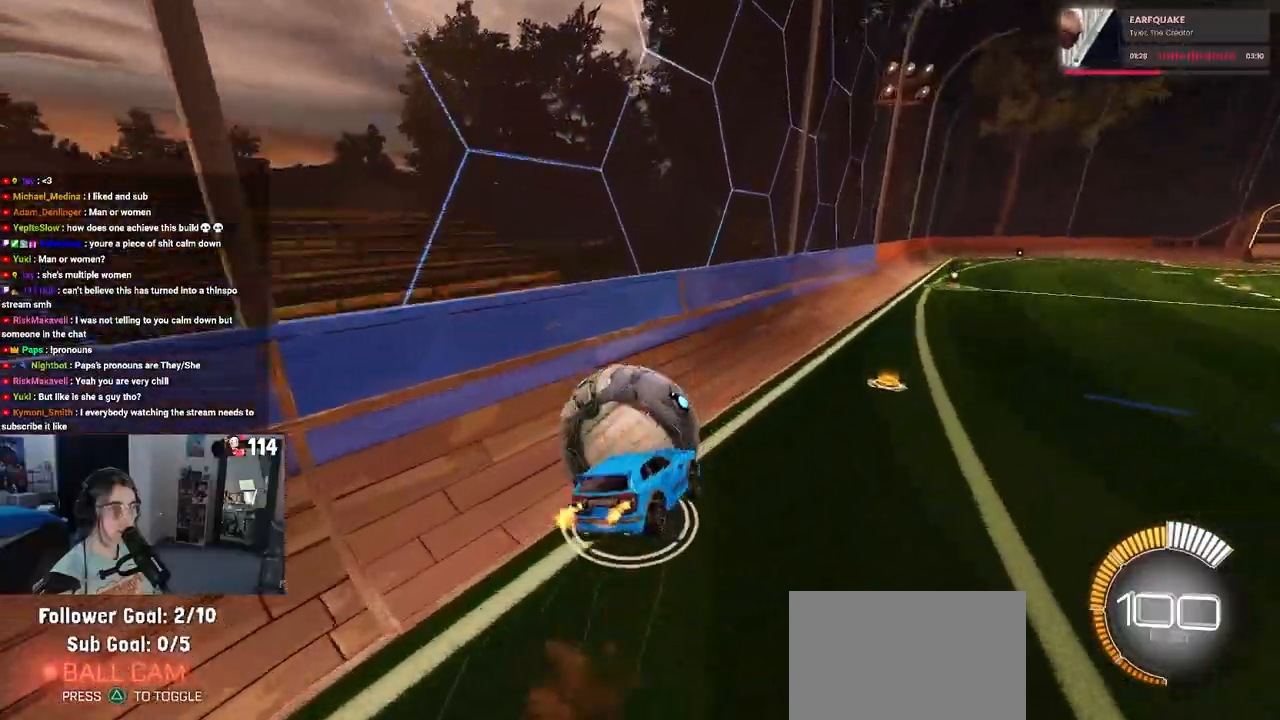
{"buttons": ["SQUARE"], "left_stick": "down-left", "right_stick": "center", "events": [[17, "left_stick", "down"], [33, "CROSS", "up"], [200, "R2", "up"], [350, "SQUARE", "down"], [450, "left_stick", "down-left"]]}
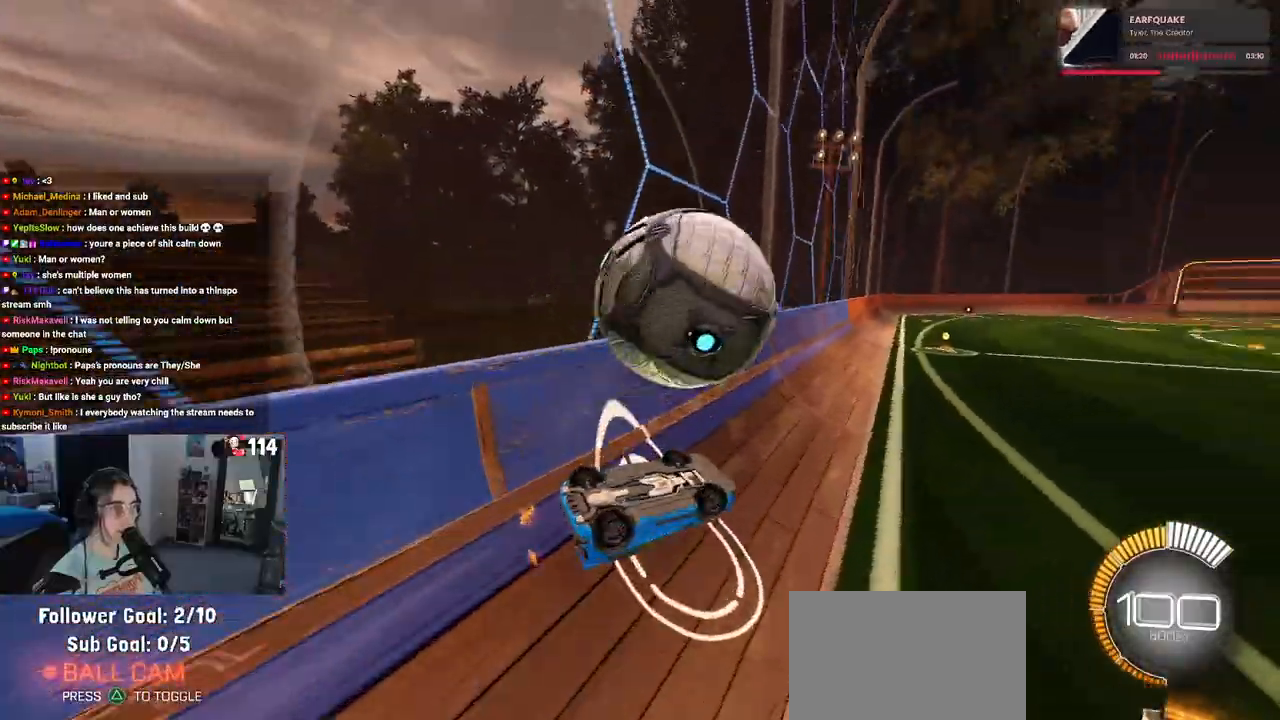
{"buttons": ["R2"], "left_stick": "center", "right_stick": "center", "events": [[167, "R2", "down"], [350, "SQUARE", "up"], [417, "left_stick", "center"]]}
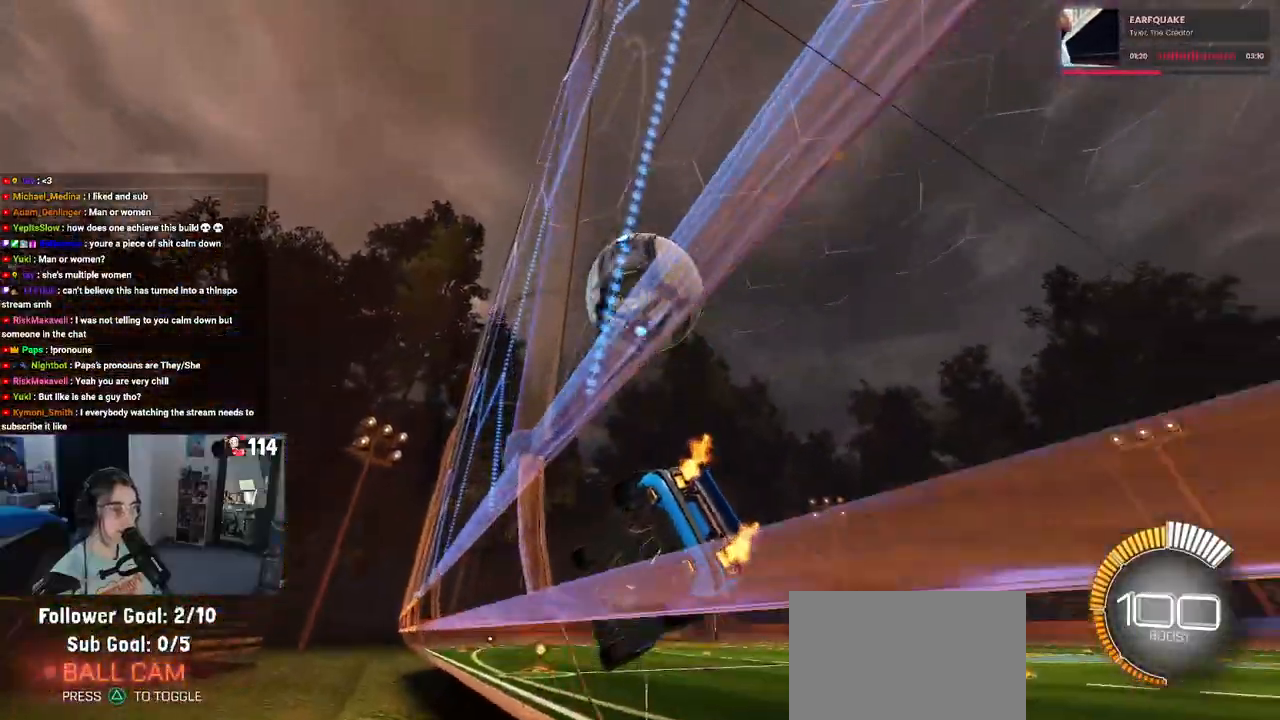
{"buttons": ["R2"], "left_stick": "left", "right_stick": "center", "events": [[383, "left_stick", "left"]]}
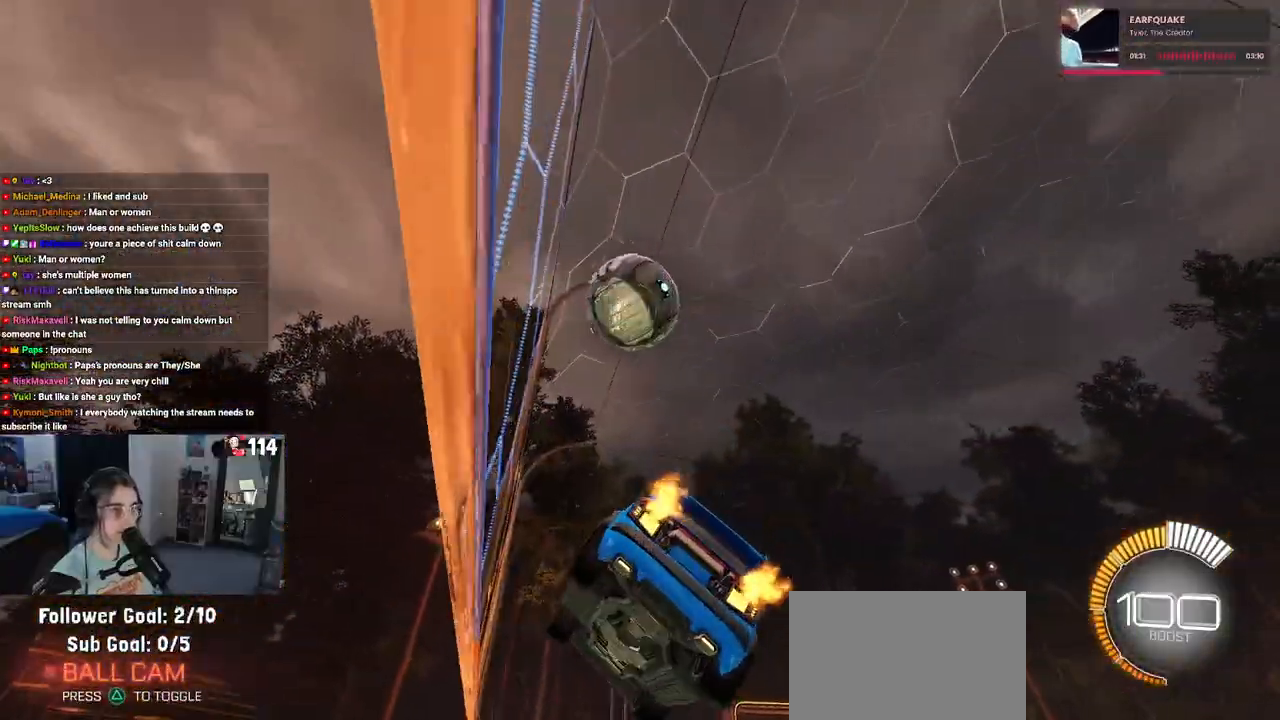
{"buttons": ["R2"], "left_stick": "center", "right_stick": "center", "events": [[117, "left_stick", "center"], [133, "R1", "down"], [367, "R1", "up"]]}
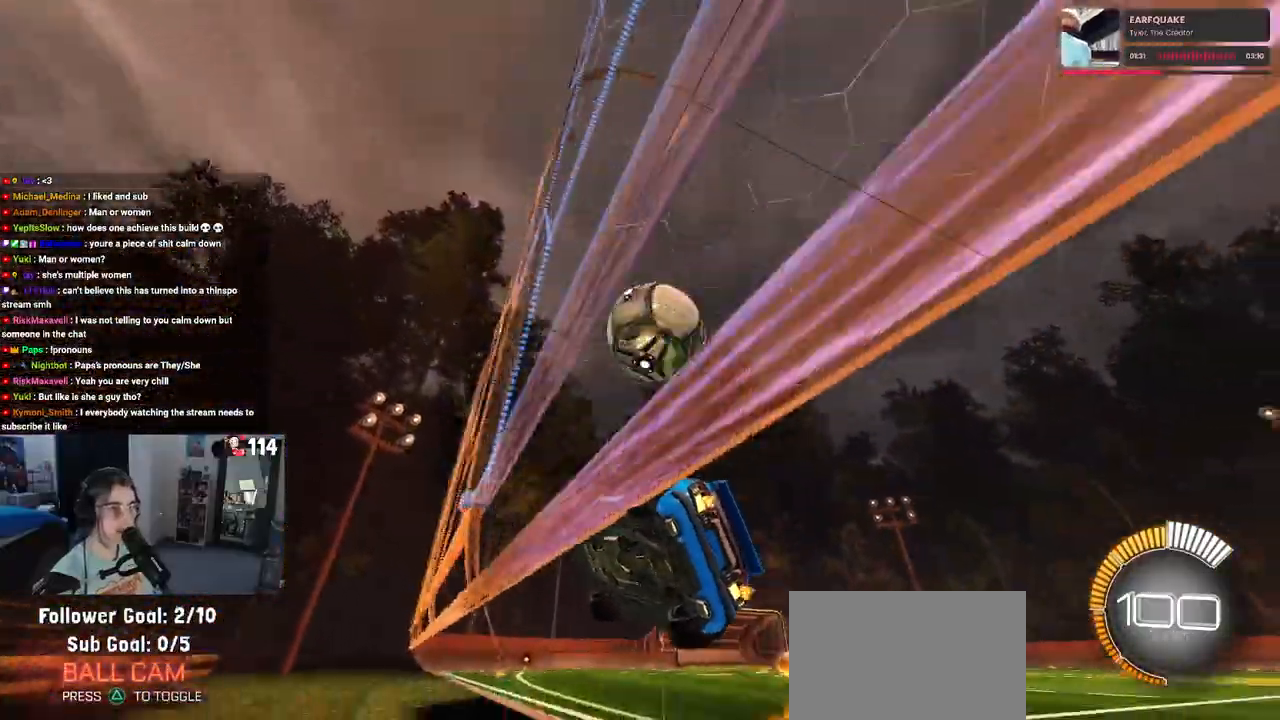
{"buttons": ["R1", "R2"], "left_stick": "up-right", "right_stick": "center", "events": [[100, "R1", "down"], [167, "CROSS", "down"], [200, "left_stick", "up-right"], [267, "CROSS", "up"], [317, "CROSS", "down"], [483, "CROSS", "up"]]}
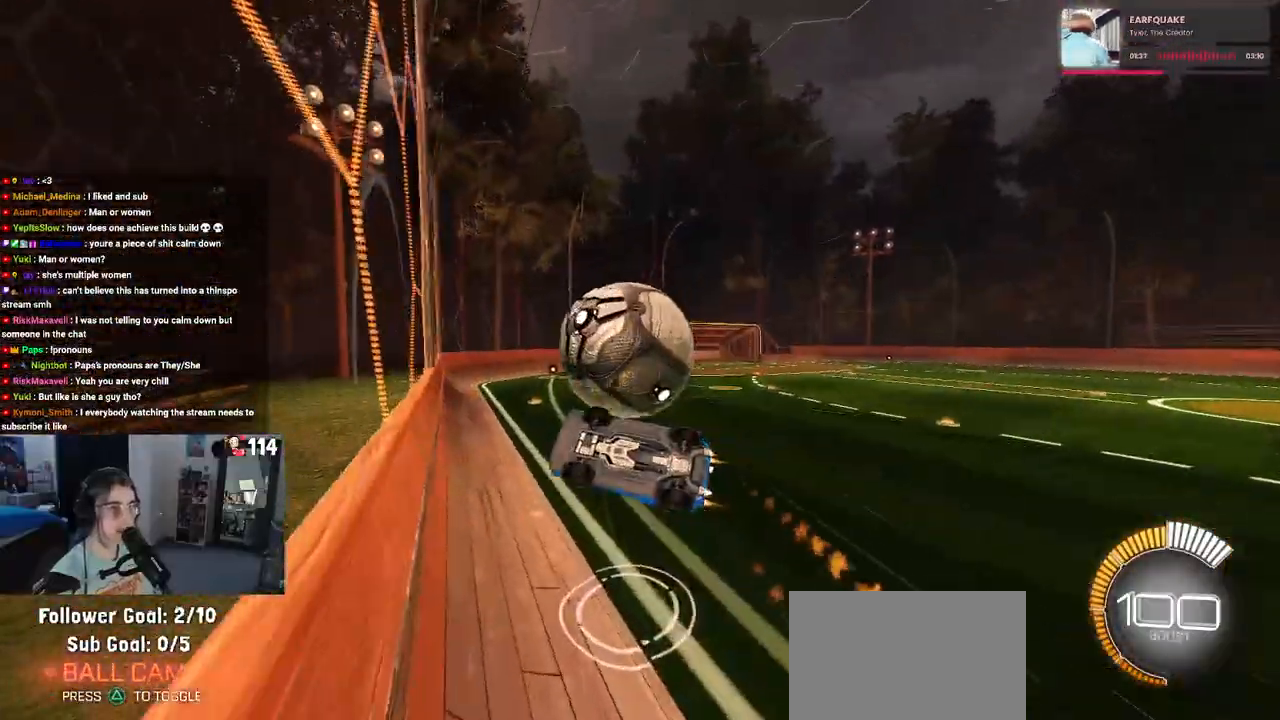
{"buttons": ["R2"], "left_stick": "down-left", "right_stick": "center", "events": [[33, "left_stick", "center"], [117, "R1", "up"], [500, "left_stick", "down-left"]]}
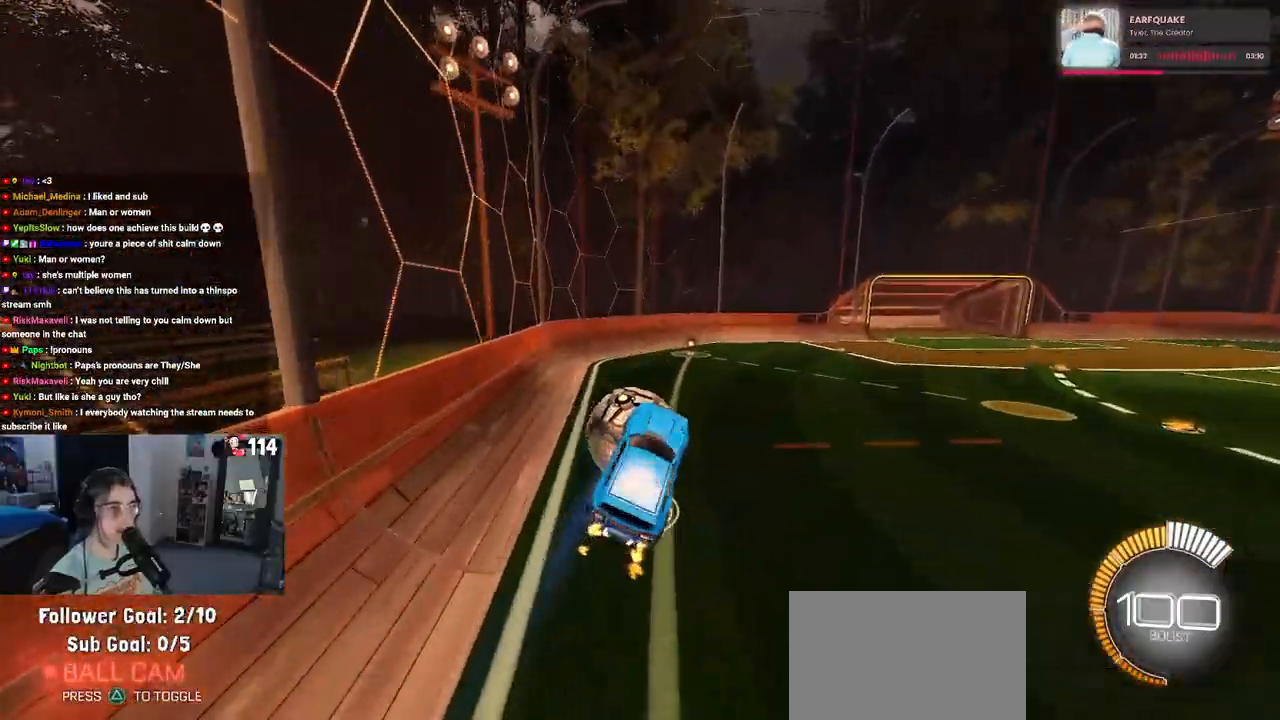
{"buttons": ["R2"], "left_stick": "center", "right_stick": "center", "events": [[67, "SQUARE", "down"], [300, "SQUARE", "up"], [350, "left_stick", "down-right"], [467, "left_stick", "center"]]}
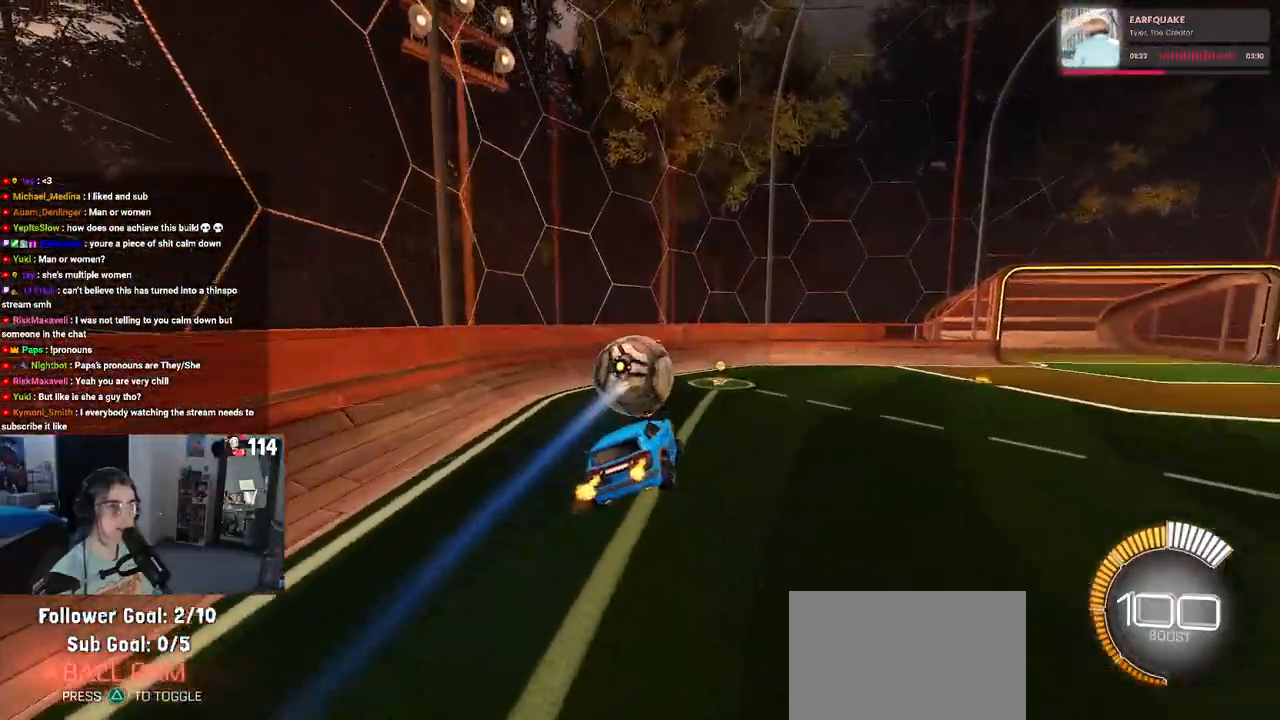
{"buttons": ["R2"], "left_stick": "left", "right_stick": "center", "events": [[350, "left_stick", "left"]]}
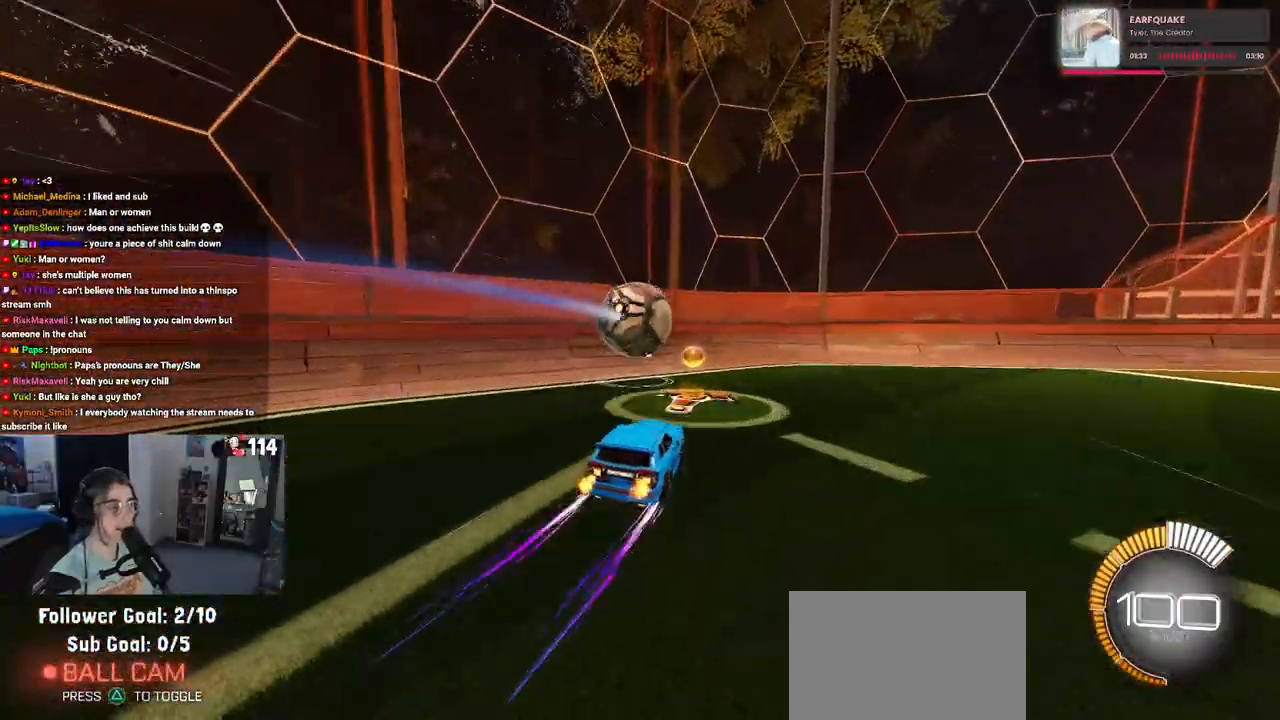
{"buttons": ["R2"], "left_stick": "center", "right_stick": "center", "events": [[17, "left_stick", "center"], [250, "left_stick", "right"], [383, "left_stick", "center"]]}
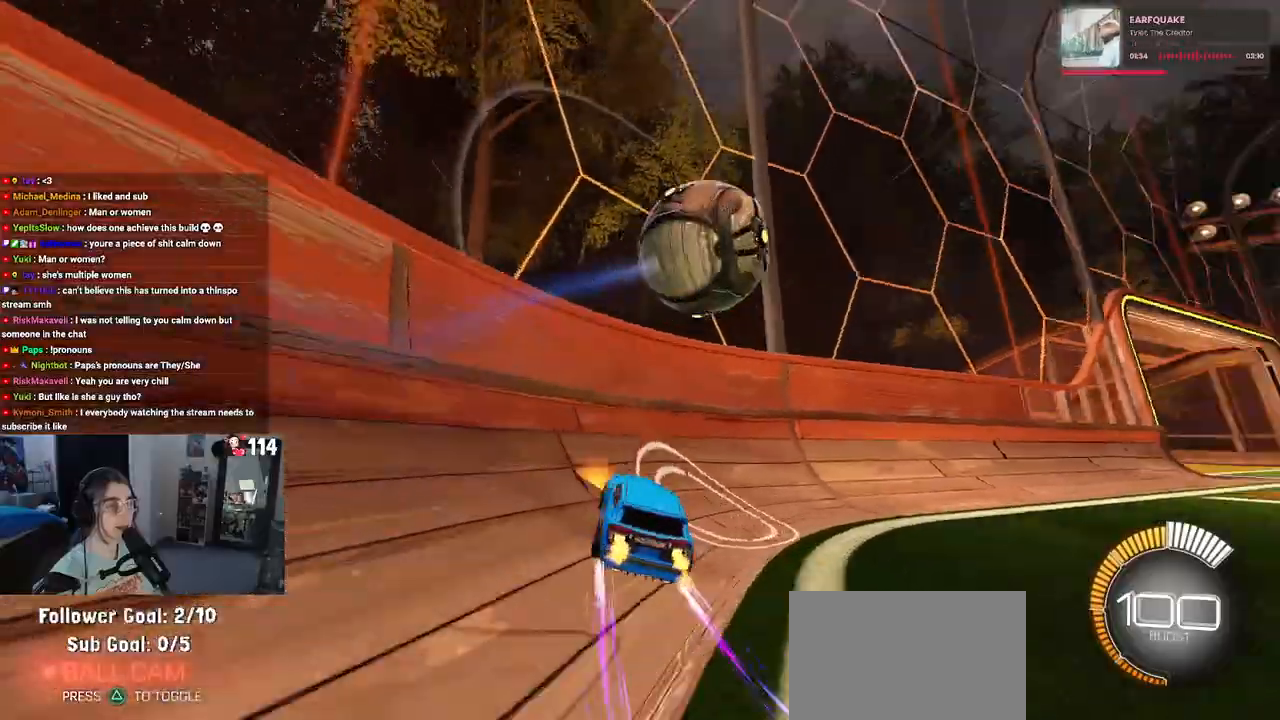
{"buttons": ["R2"], "left_stick": "right", "right_stick": "center", "events": [[167, "left_stick", "right"]]}
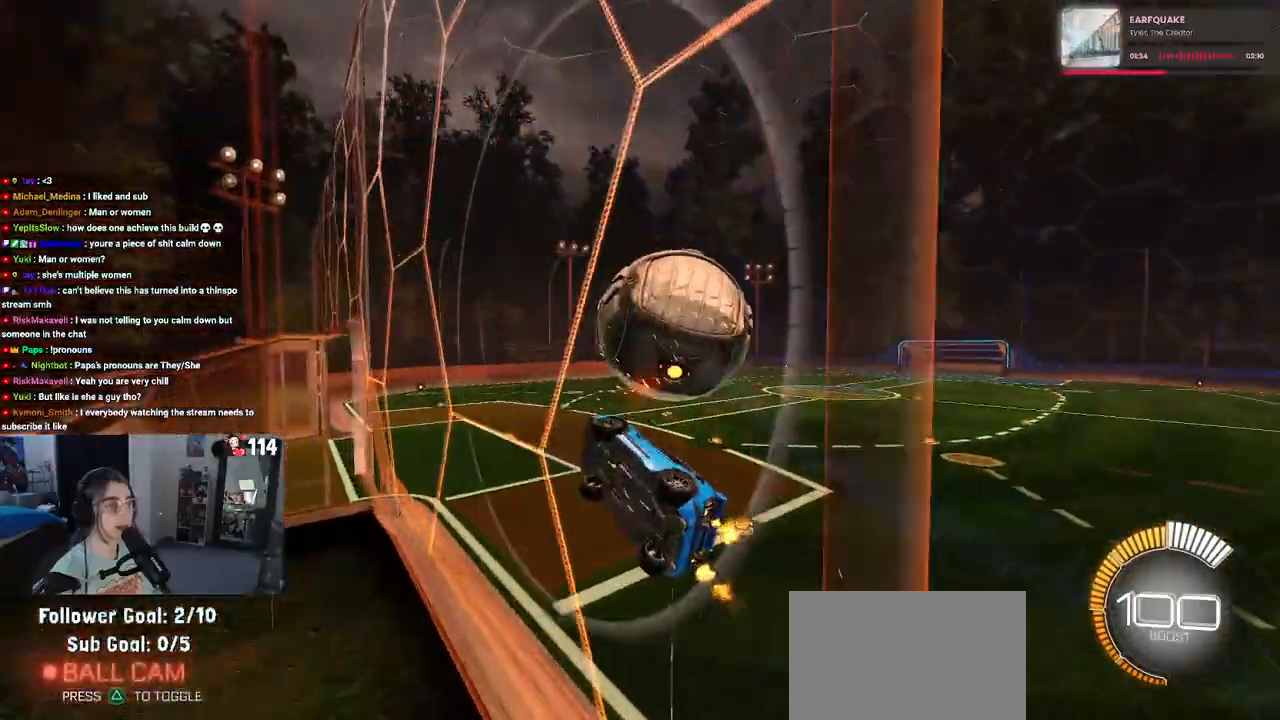
{"buttons": ["CROSS", "L1", "R2"], "left_stick": "down", "right_stick": "center", "events": [[50, "left_stick", "center"], [317, "CROSS", "down"], [317, "left_stick", "down"], [433, "L1", "down"]]}
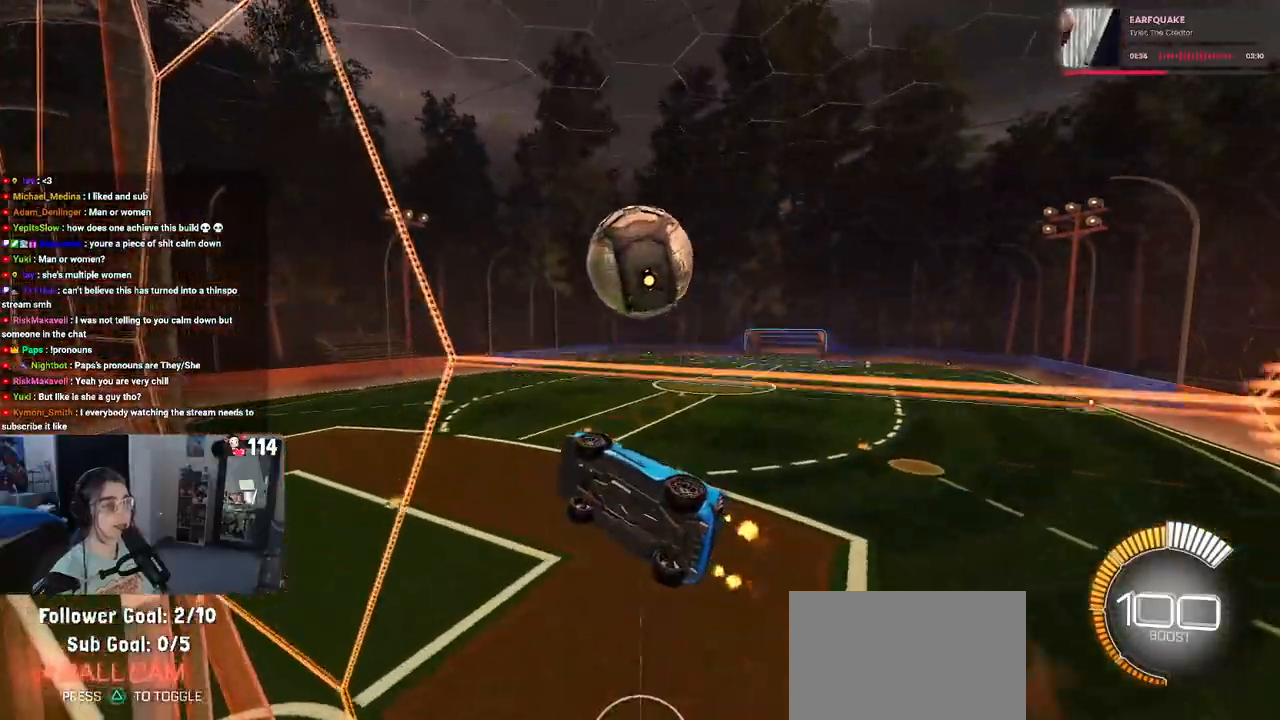
{"buttons": ["R1", "R2"], "left_stick": "down", "right_stick": "center", "events": [[50, "CROSS", "up"], [150, "R1", "down"], [467, "L1", "up"]]}
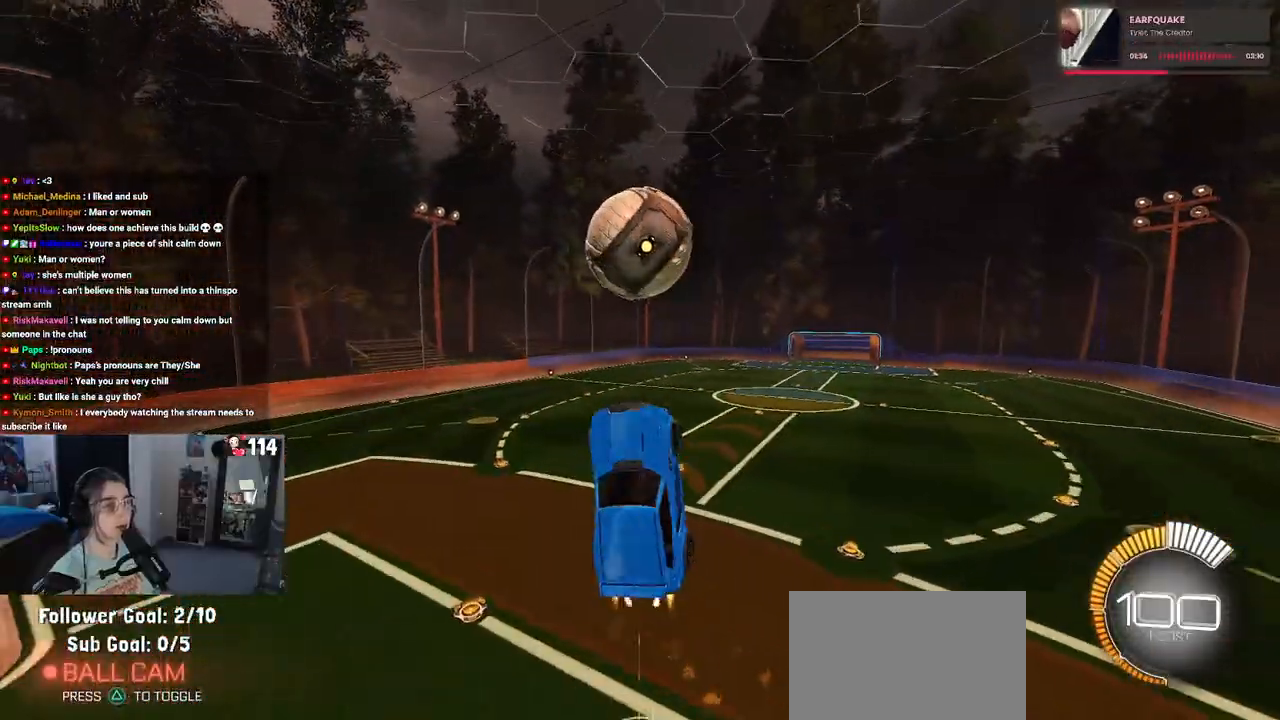
{"buttons": ["R2"], "left_stick": "down", "right_stick": "center", "events": [[83, "left_stick", "down-right"], [100, "R1", "up"], [483, "left_stick", "down"]]}
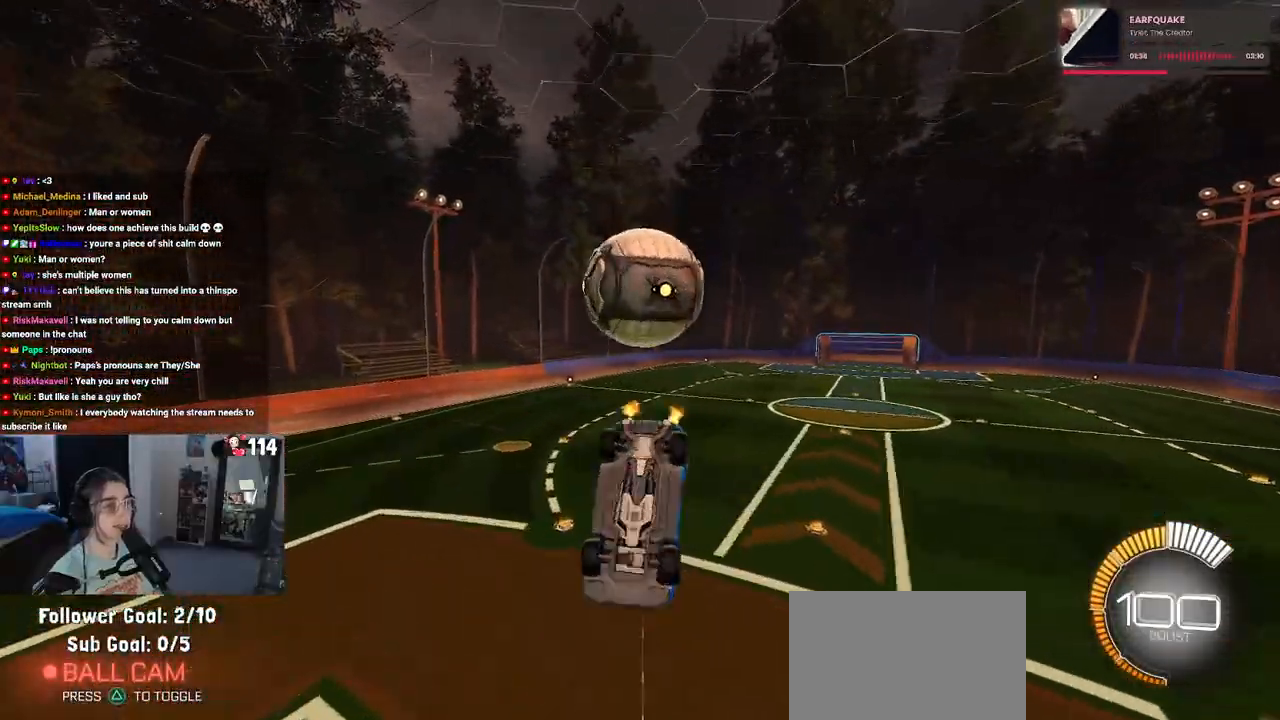
{"buttons": ["L1", "R1", "R2"], "left_stick": "up", "right_stick": "center", "events": [[50, "CROSS", "down"], [150, "CROSS", "up"], [233, "left_stick", "center"], [383, "R1", "down"], [417, "left_stick", "up"], [433, "L1", "down"]]}
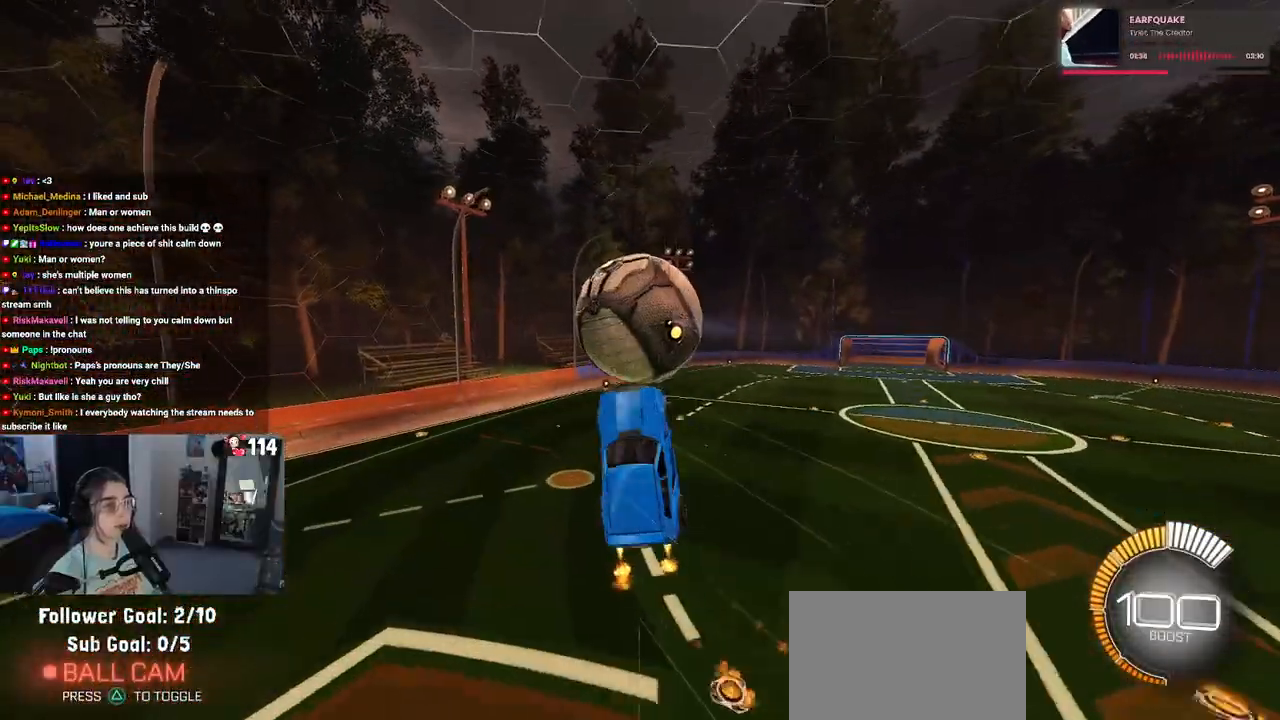
{"buttons": ["L1", "R2"], "left_stick": "down-left", "right_stick": "center", "events": [[117, "left_stick", "up-left"], [150, "R1", "up"], [233, "left_stick", "left"], [367, "left_stick", "down-left"]]}
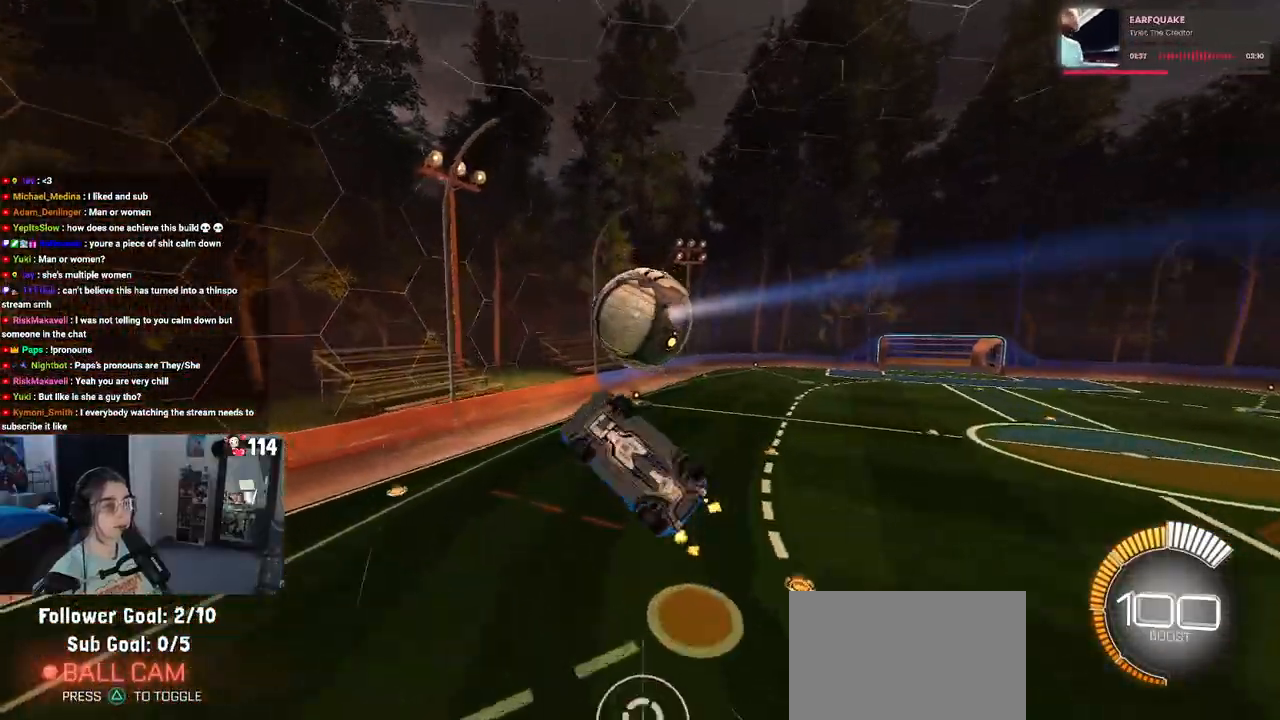
{"buttons": ["R2"], "left_stick": "up", "right_stick": "center", "events": [[83, "left_stick", "down-right"], [350, "left_stick", "up"], [450, "L1", "up"]]}
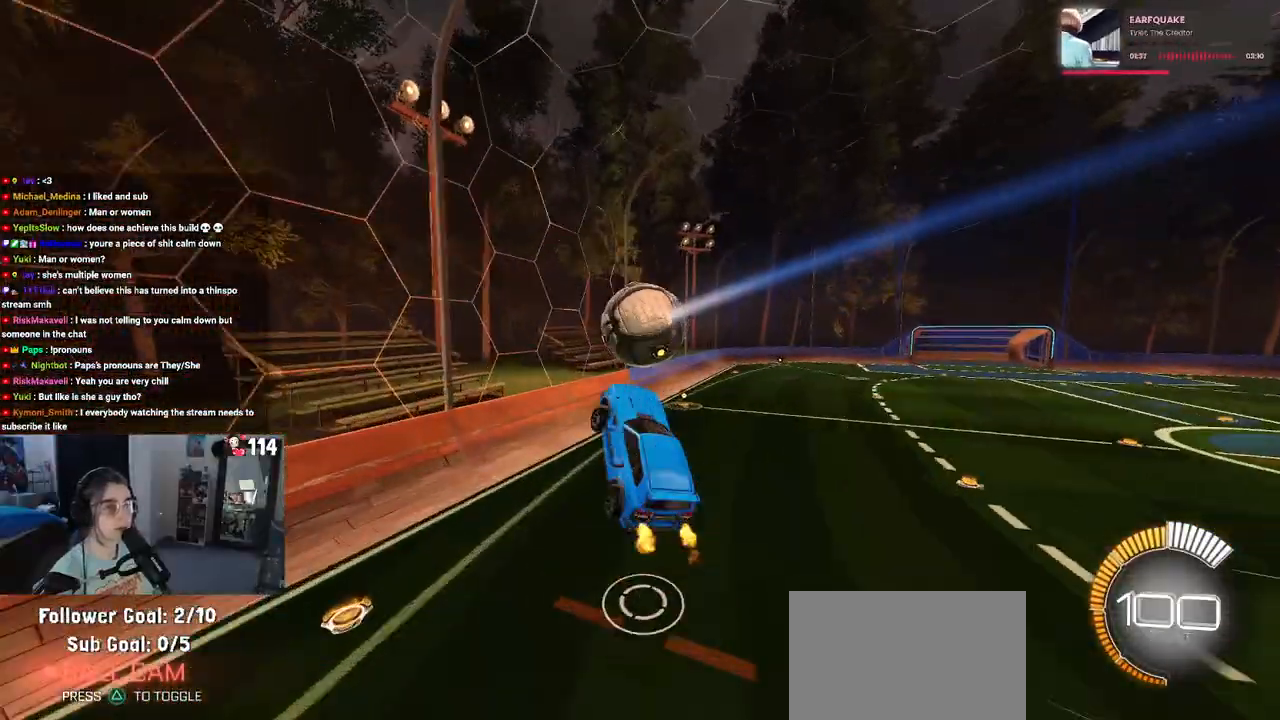
{"buttons": ["R2"], "left_stick": "down-right", "right_stick": "center", "events": [[83, "left_stick", "right"], [100, "SQUARE", "down"], [283, "SQUARE", "up"], [333, "left_stick", "center"], [500, "left_stick", "down-right"]]}
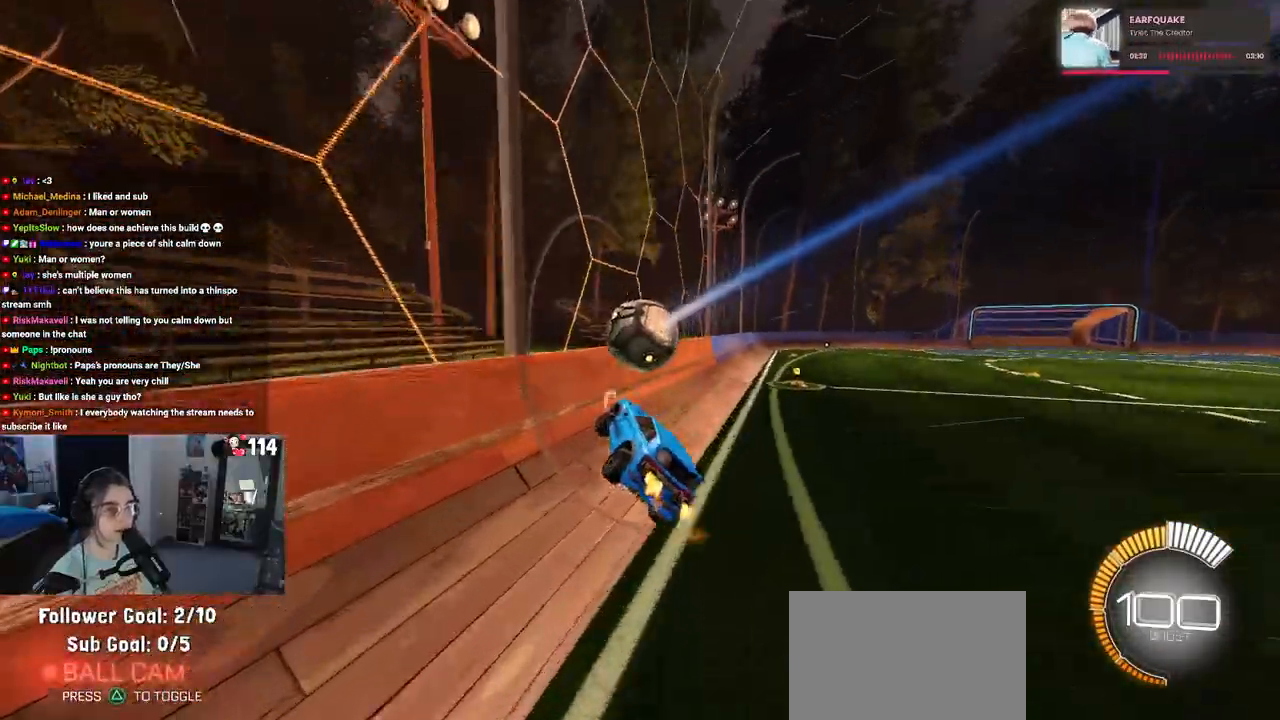
{"buttons": ["R2"], "left_stick": "right", "right_stick": "center", "events": [[350, "left_stick", "right"]]}
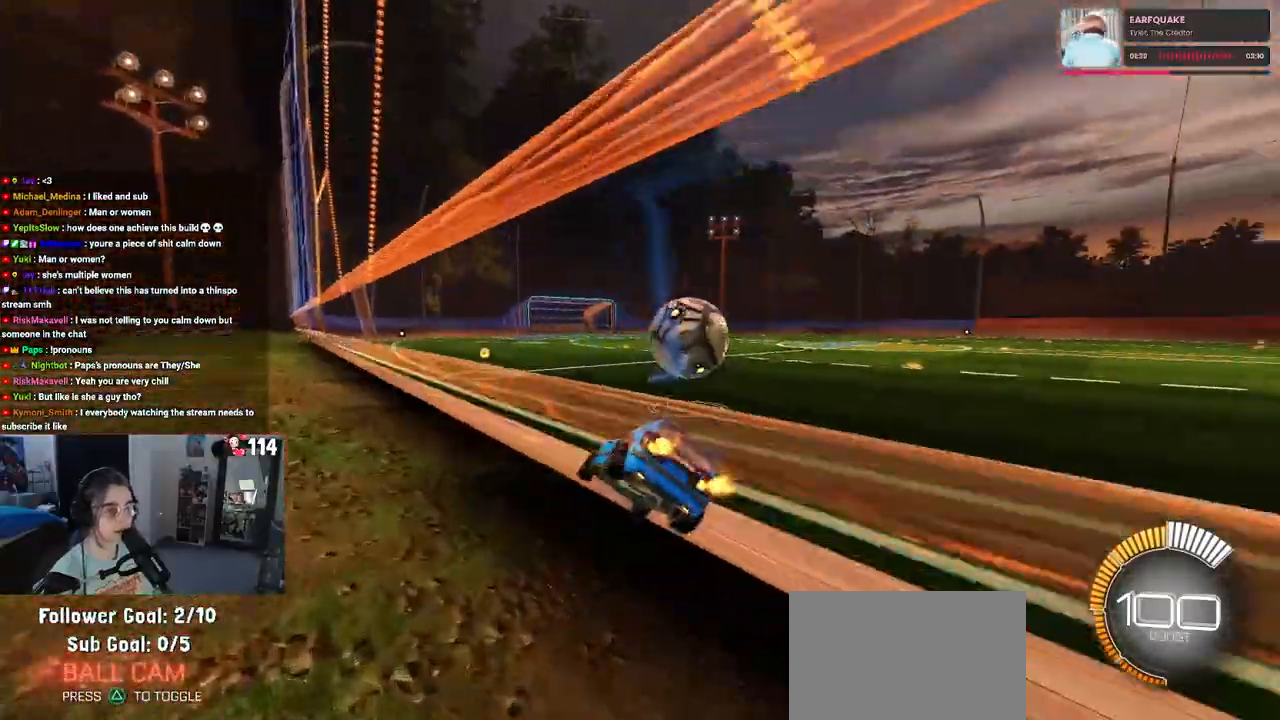
{"buttons": ["R2"], "left_stick": "center", "right_stick": "center", "events": [[150, "left_stick", "center"]]}
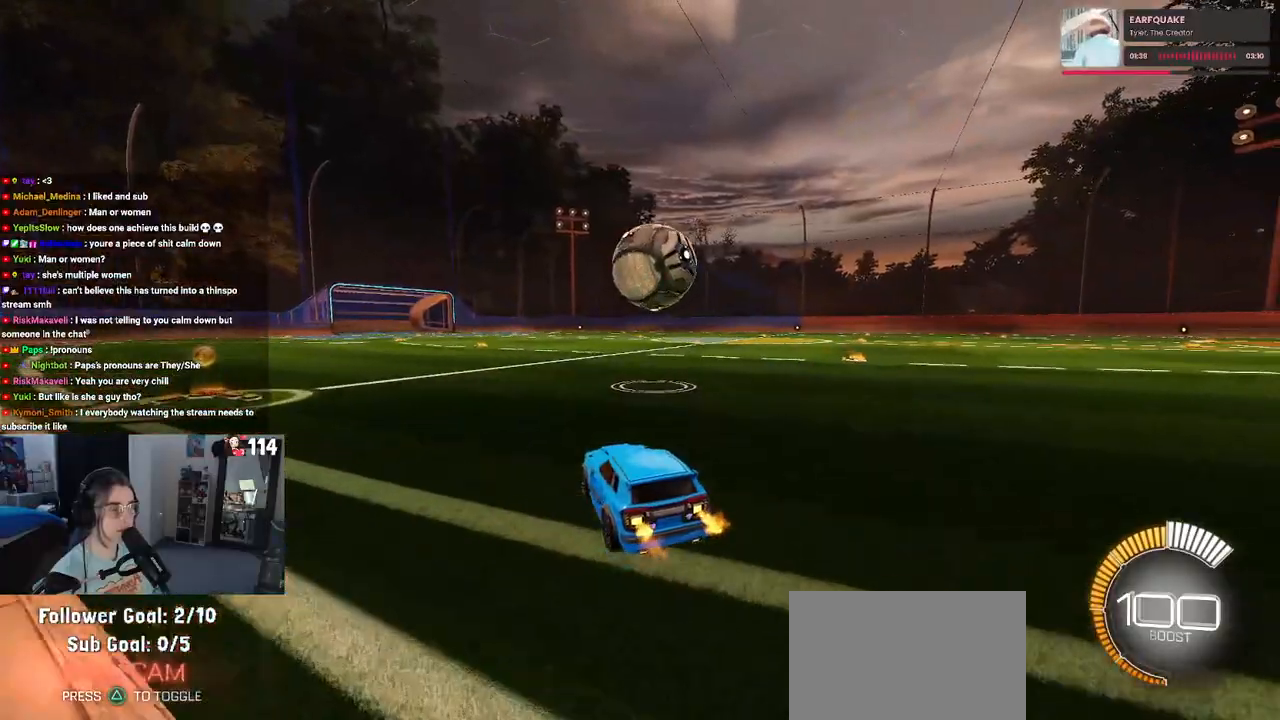
{"buttons": [], "left_stick": "center", "right_stick": "center", "events": [[317, "R2", "up"]]}